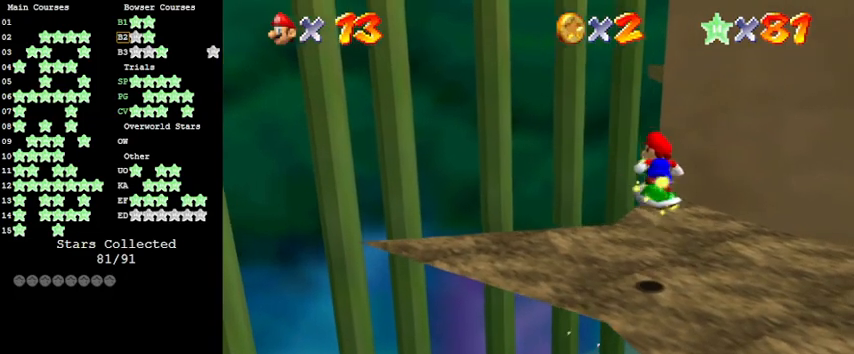
Gameplay with keyboard; each line is a JSON object with the keys held at the frame after it. "events" lists presses ("down") and releases ("up") of "a", "c", "ctrl", "d", "down", "left", "return", "right", "s", "shift", "up", "w", "x" and "y" between this image and that frame as [ms after this image, input, new state], when the widget could be followed in between. No other keys are recorded. Mouse input is not recorded.
{"keys": ["left", "shift"], "events": [[300, "shift", "down"]]}
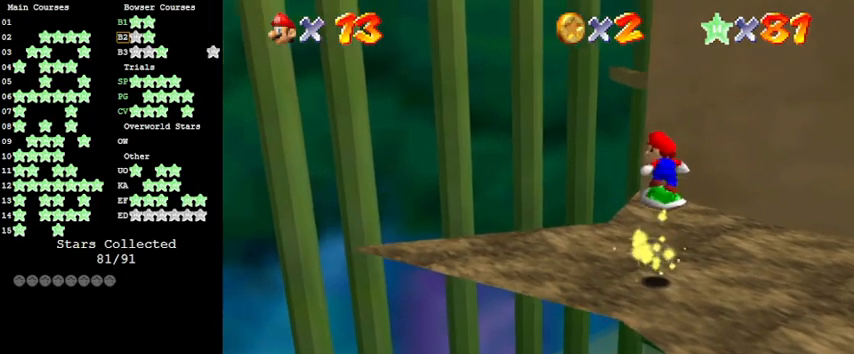
{"keys": ["left"], "events": [[33, "shift", "up"]]}
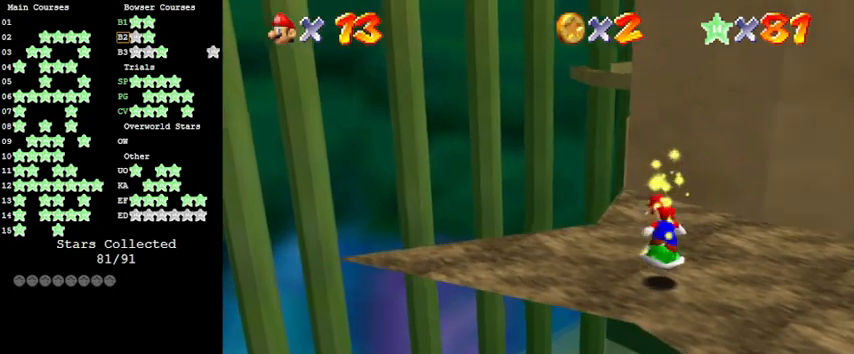
{"keys": ["left"], "events": [[200, "shift", "down"], [366, "shift", "up"]]}
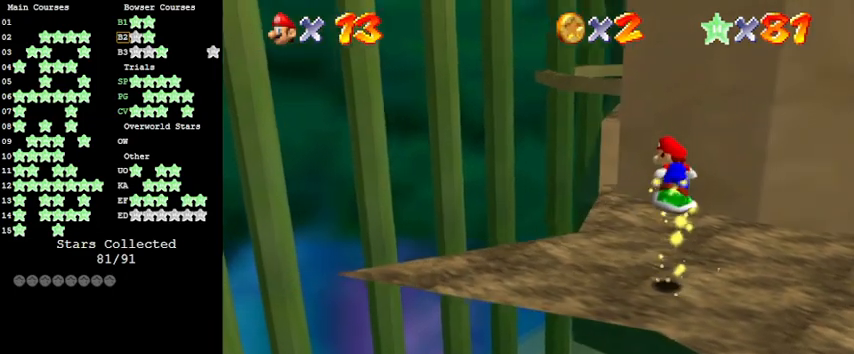
{"keys": ["shift"], "events": [[233, "left", "up"], [400, "shift", "down"]]}
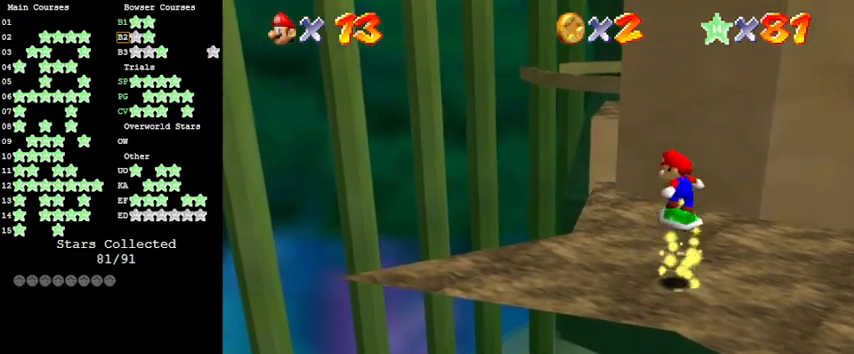
{"keys": ["left"], "events": [[33, "right", "down"], [66, "down", "down"], [66, "shift", "up"], [266, "down", "up"], [300, "right", "up"], [400, "left", "down"]]}
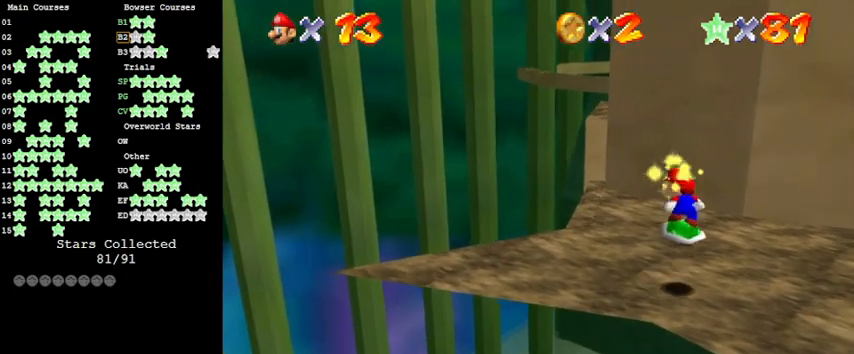
{"keys": ["down", "left"], "events": [[466, "down", "down"]]}
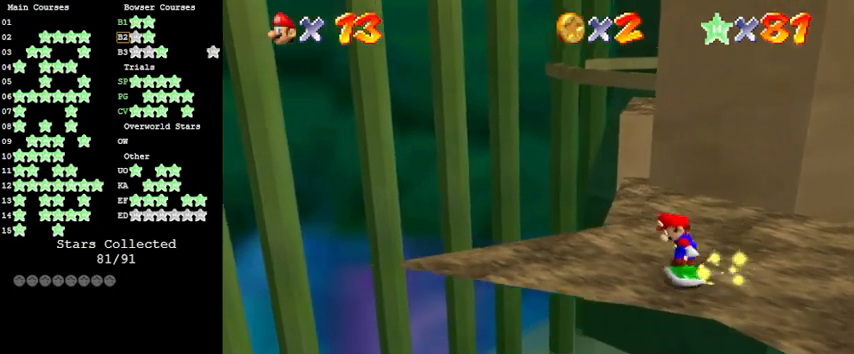
{"keys": ["up"], "events": [[100, "down", "up"], [366, "up", "down"], [466, "left", "up"]]}
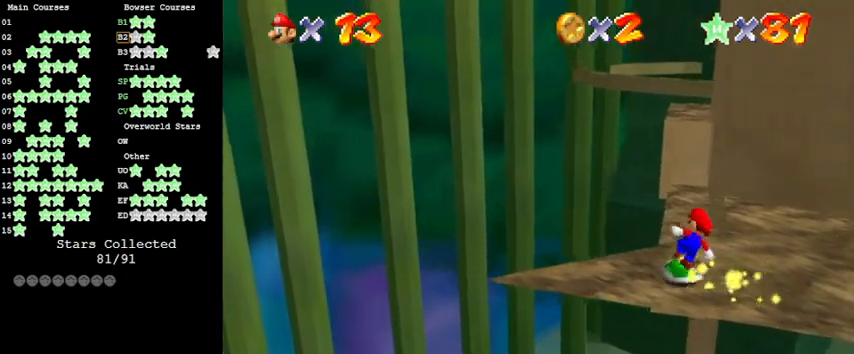
{"keys": ["up"], "events": [[200, "shift", "down"], [366, "shift", "up"]]}
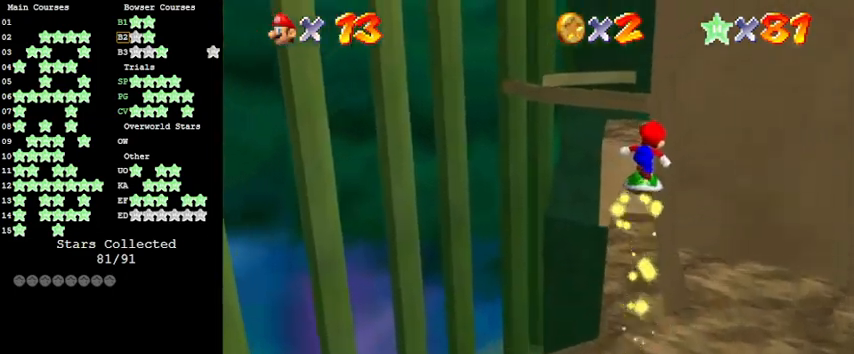
{"keys": ["left", "up"], "events": [[66, "a", "down"], [166, "left", "down"], [200, "a", "up"]]}
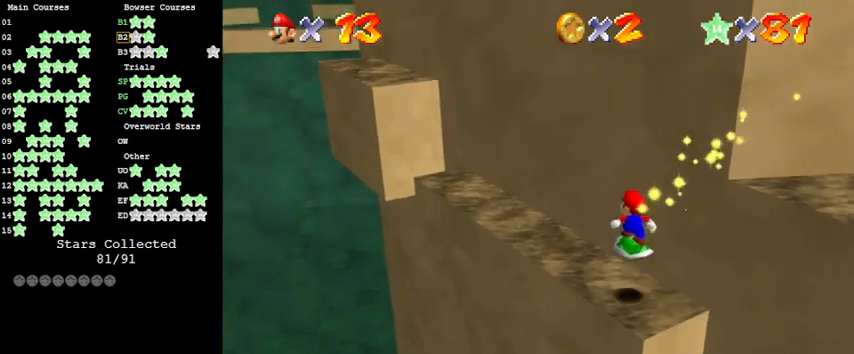
{"keys": ["left", "up"], "events": []}
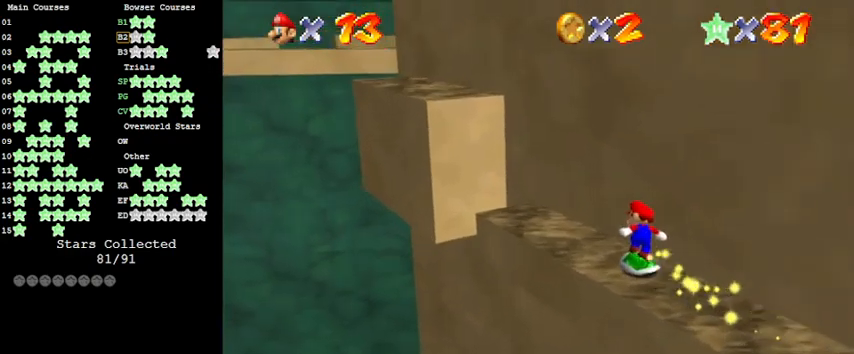
{"keys": ["a", "right", "shift"], "events": [[300, "shift", "down"], [433, "a", "down"], [433, "left", "up"], [433, "right", "down"], [433, "up", "up"]]}
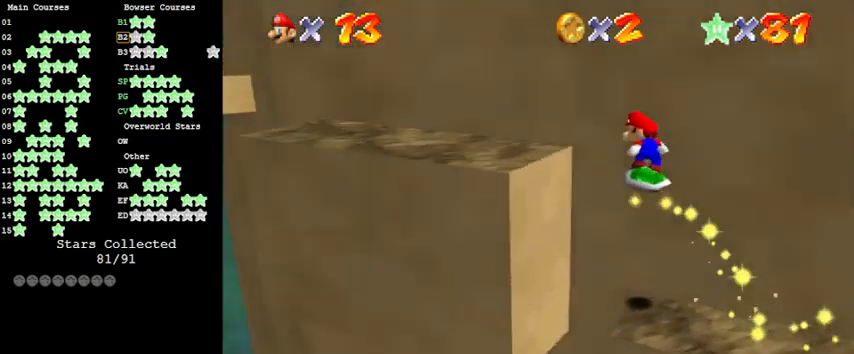
{"keys": ["shift"], "events": [[133, "right", "up"], [166, "a", "up"], [166, "down", "down"], [166, "left", "down"], [300, "down", "up"], [300, "left", "up"], [333, "shift", "up"], [500, "shift", "down"]]}
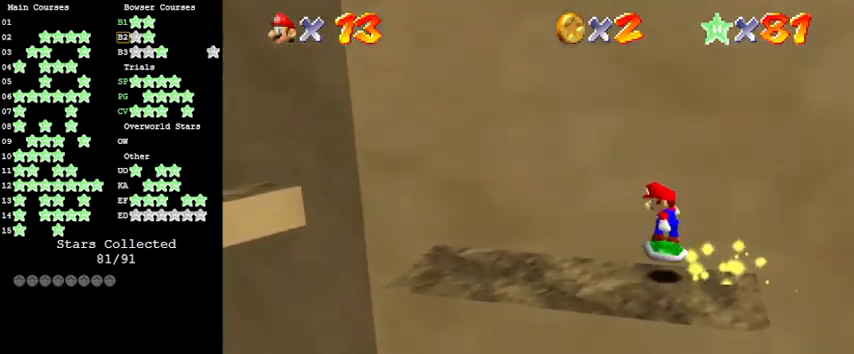
{"keys": ["right"], "events": [[33, "right", "down"], [466, "shift", "up"]]}
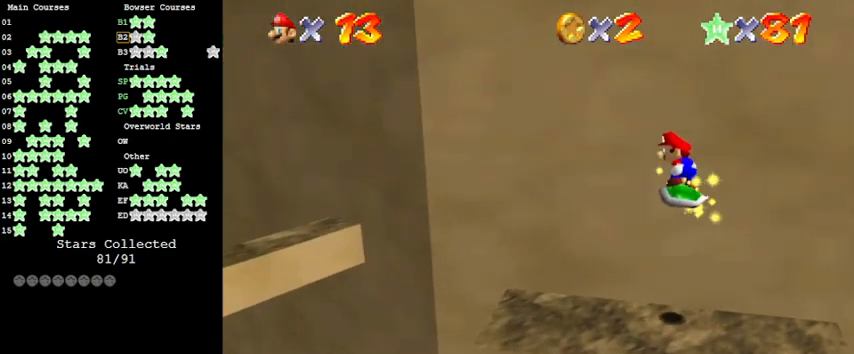
{"keys": ["right", "shift"], "events": [[233, "right", "up"], [366, "shift", "down"], [433, "right", "down"]]}
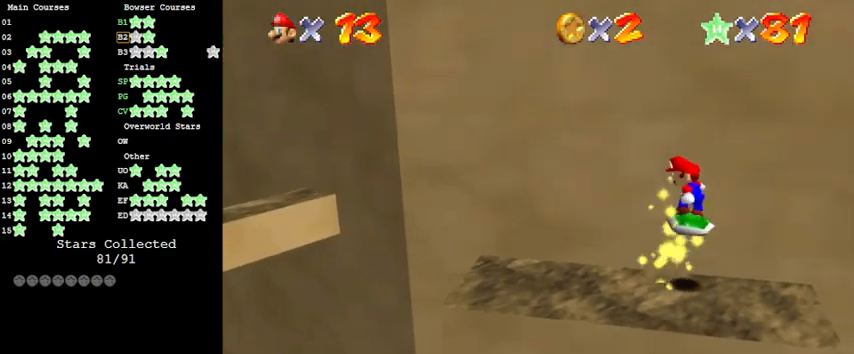
{"keys": ["left"], "events": [[166, "shift", "up"], [333, "right", "up"], [400, "left", "down"]]}
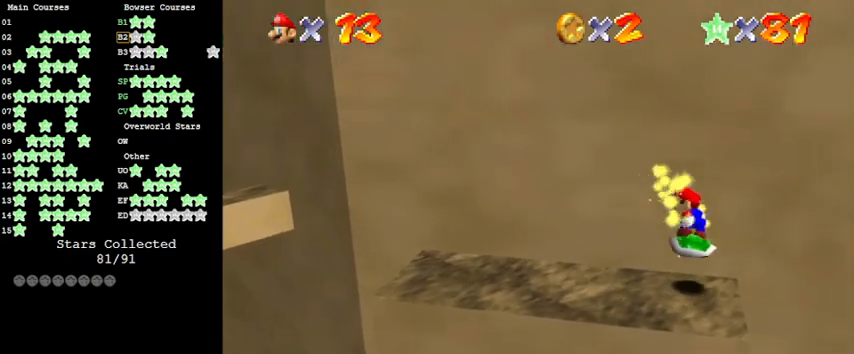
{"keys": ["left"], "events": []}
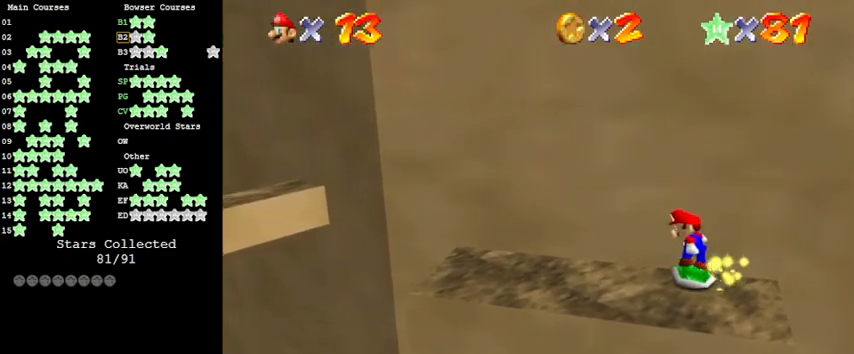
{"keys": ["left"], "events": [[200, "down", "down"], [300, "down", "up"]]}
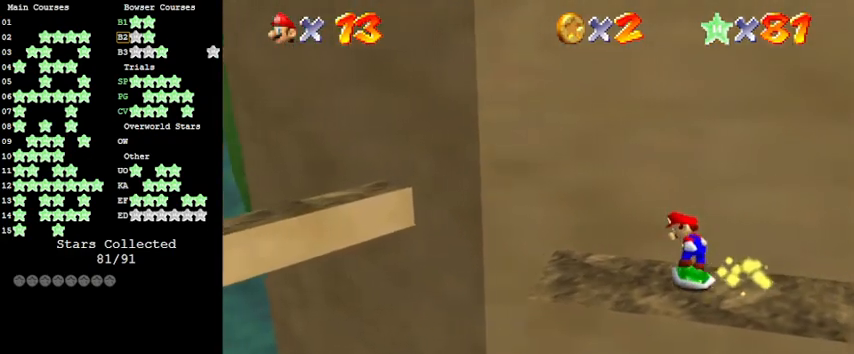
{"keys": ["left", "shift"], "events": [[400, "shift", "down"]]}
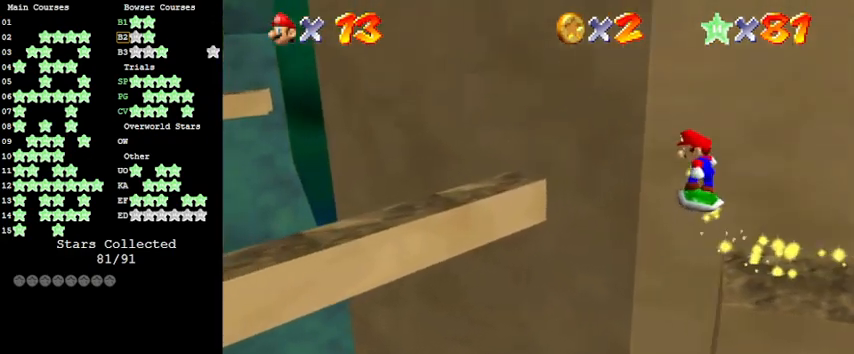
{"keys": ["right", "shift"], "events": [[300, "right", "down"], [333, "left", "up"], [466, "right", "up"], [500, "right", "down"]]}
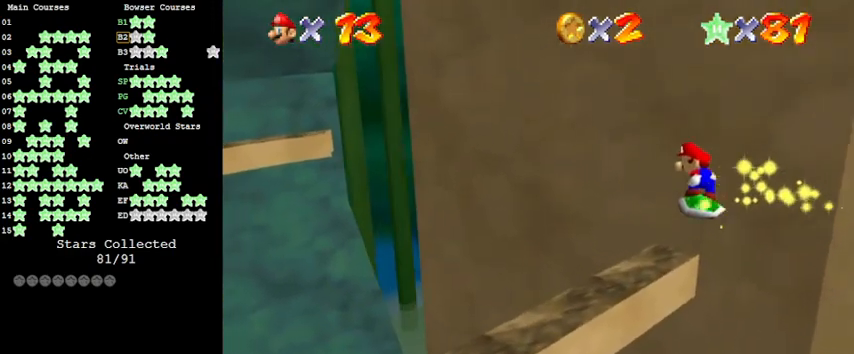
{"keys": ["right", "shift"], "events": [[66, "right", "up"], [166, "shift", "up"], [233, "right", "down"], [300, "shift", "down"]]}
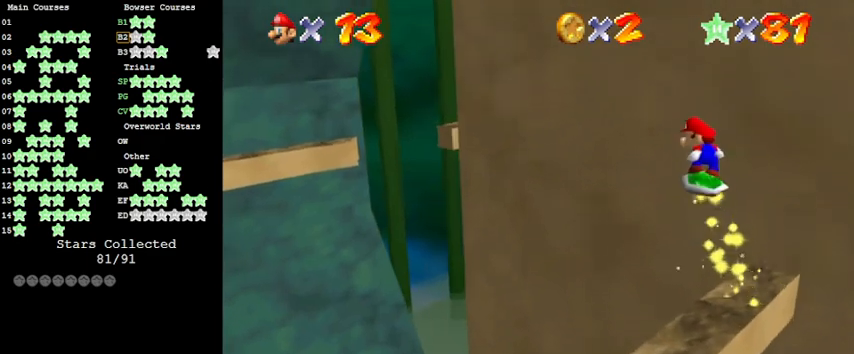
{"keys": ["right", "shift"], "events": [[266, "down", "down"], [500, "down", "up"]]}
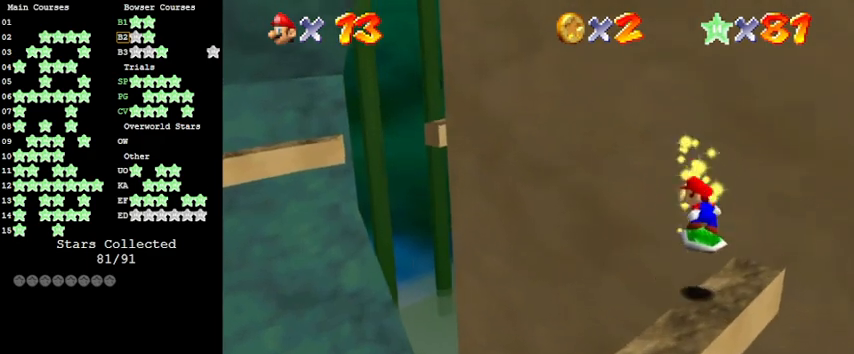
{"keys": [], "events": [[33, "right", "up"], [33, "shift", "up"], [100, "left", "down"], [133, "down", "down"], [300, "shift", "down"], [466, "down", "up"], [500, "left", "up"], [500, "shift", "up"]]}
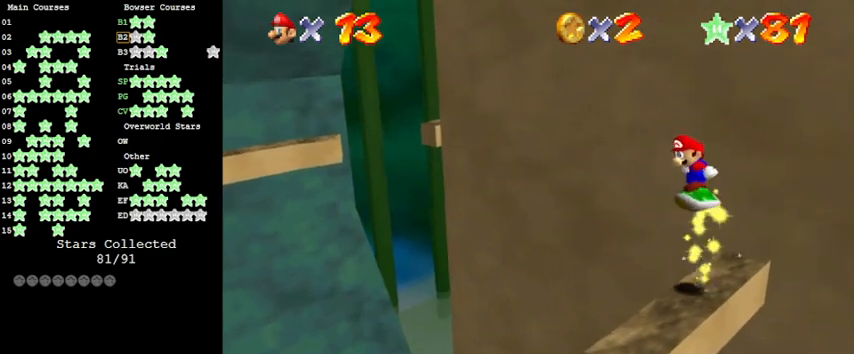
{"keys": [], "events": [[200, "down", "down"], [233, "down", "up"]]}
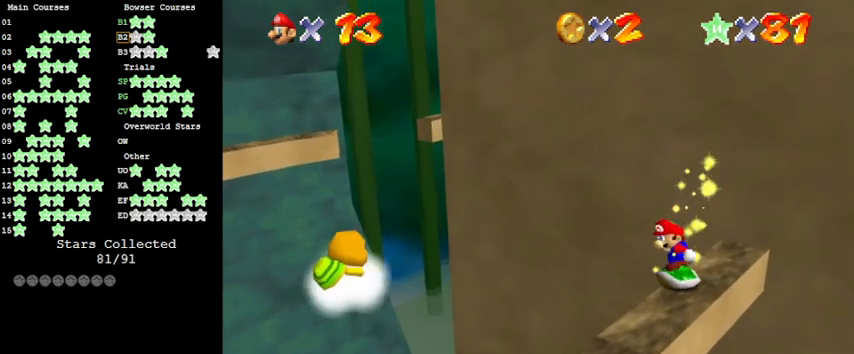
{"keys": [], "events": [[166, "shift", "down"], [300, "right", "down"], [300, "shift", "up"], [333, "down", "down"], [433, "down", "up"], [433, "right", "up"]]}
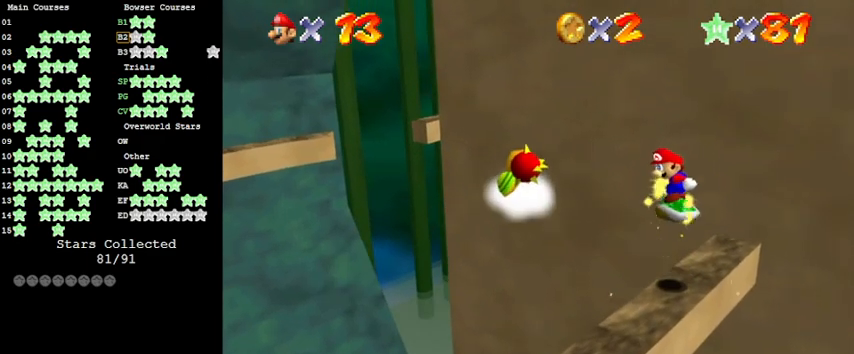
{"keys": ["shift"], "events": [[133, "down", "down"], [200, "down", "up"], [500, "shift", "down"]]}
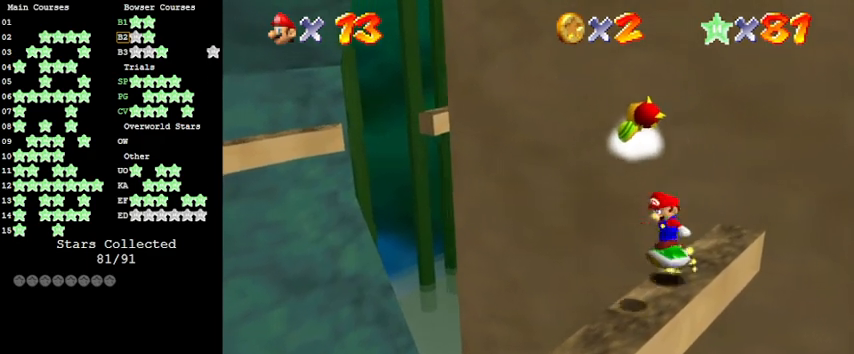
{"keys": [], "events": [[233, "right", "down"], [266, "down", "down"], [366, "down", "up"], [366, "shift", "up"], [400, "right", "up"]]}
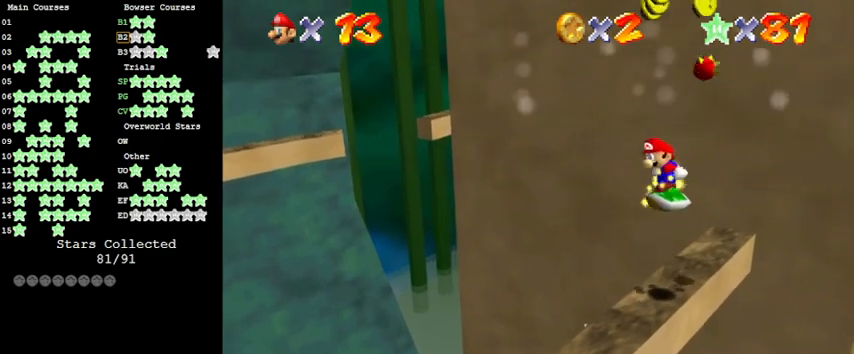
{"keys": ["shift"], "events": [[366, "shift", "down"]]}
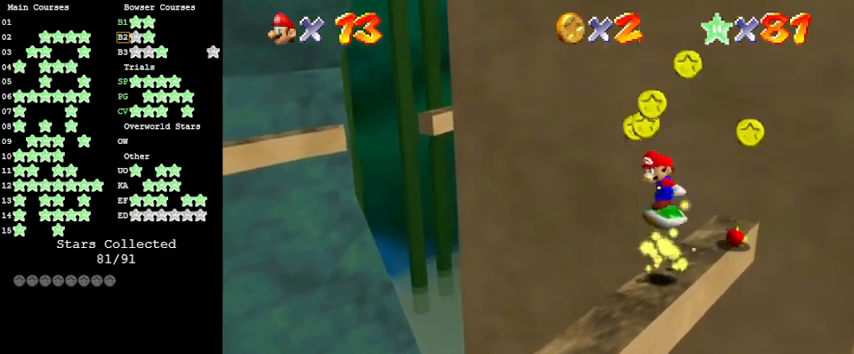
{"keys": ["d"], "events": [[66, "shift", "up"], [233, "d", "down"], [333, "d", "up"], [433, "d", "down"]]}